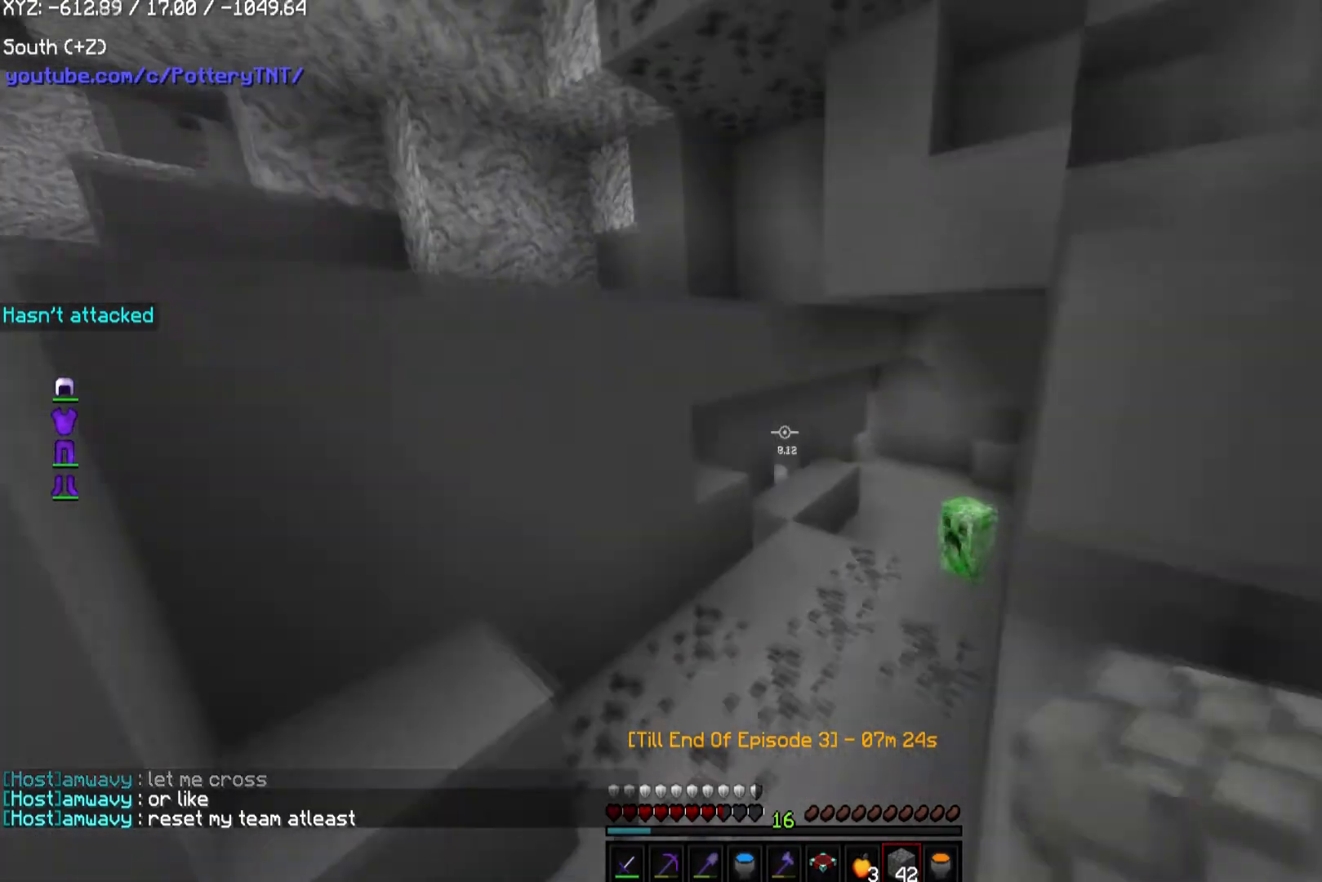
Gameplay with keyboard and mouse; each line is a JSON object with the keys and mouse buttons held at the frame after it. "events" lists presses ("down") and releases ("up") of "a", "d", "s", "w", "mouse_left" and "mouse_right" between this image and that frame as [ms after this image, input, new state], when the widget could be followed in between. "mouse_left", "mouse_right" = the "left", "right" buttons of the "mouse" list. No other keys are recorded. Fast repeated clicks can show as one long hold. Mouse movement is not recorded.
{"keys": ["w"], "mouse": [], "events": [[236, "a", "up"], [270, "w", "down"]]}
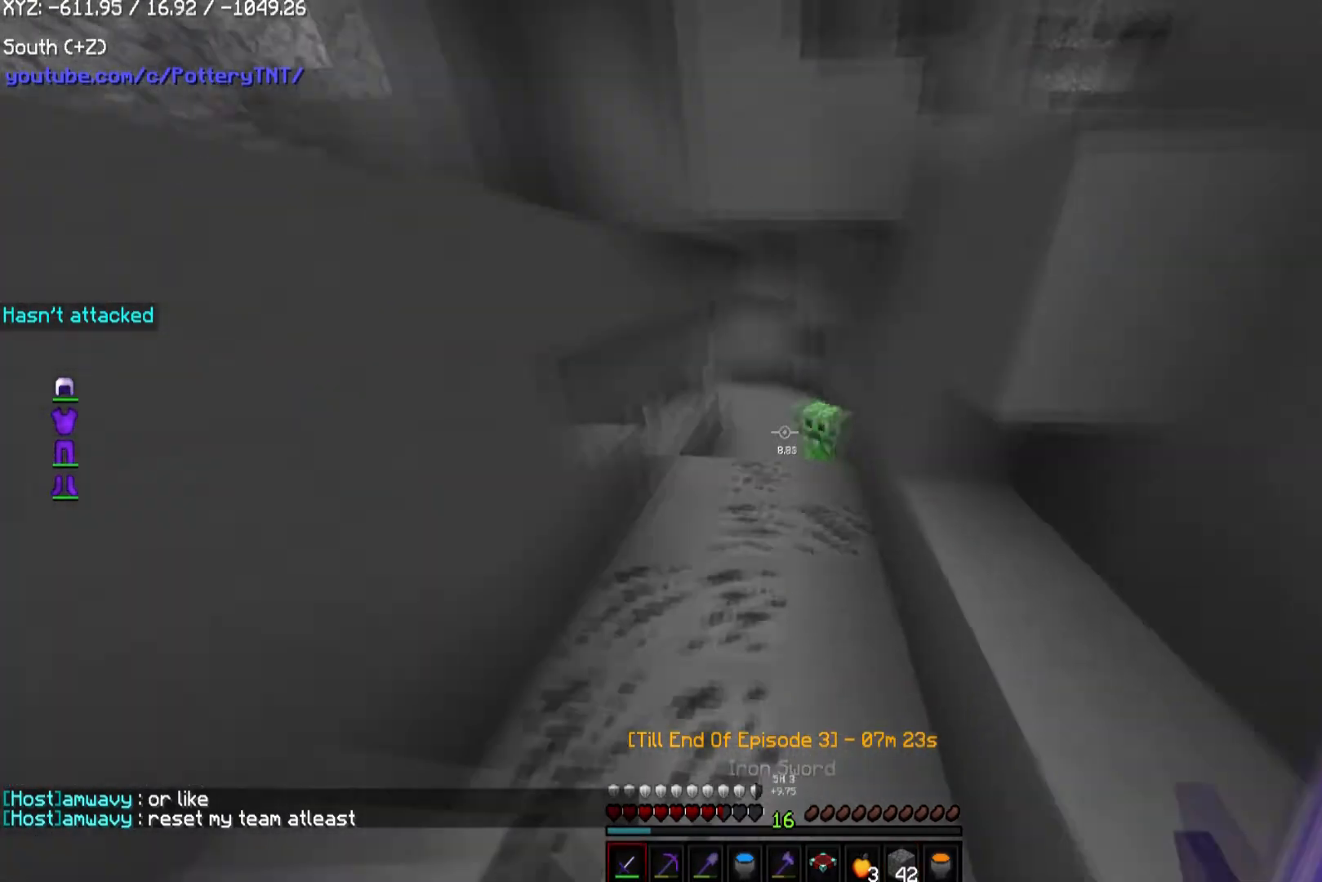
{"keys": ["w"], "mouse": ["left"], "events": [[505, "mouse_left", "down"]]}
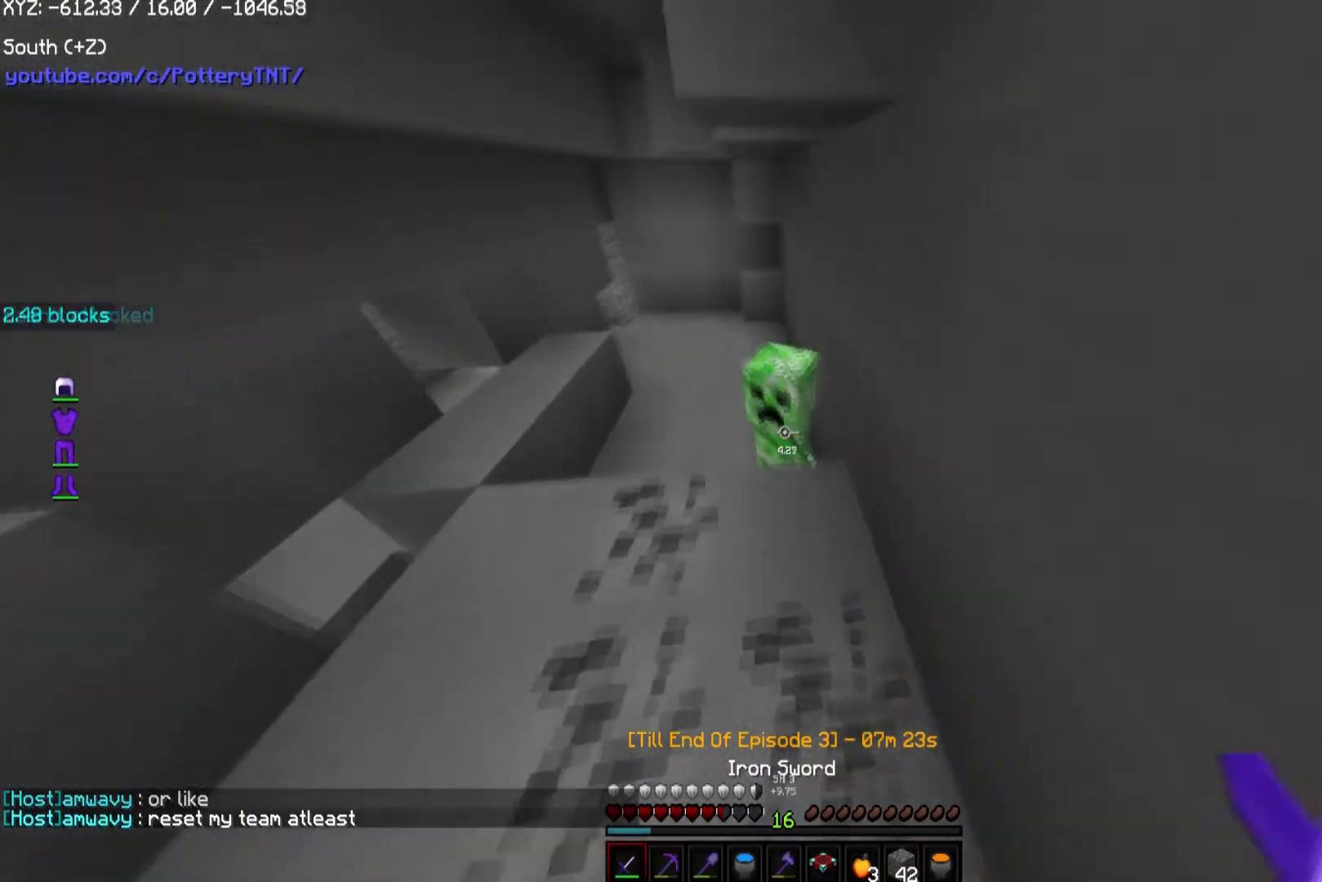
{"keys": ["w"], "mouse": ["left"], "events": [[269, "w", "up"], [337, "w", "down"]]}
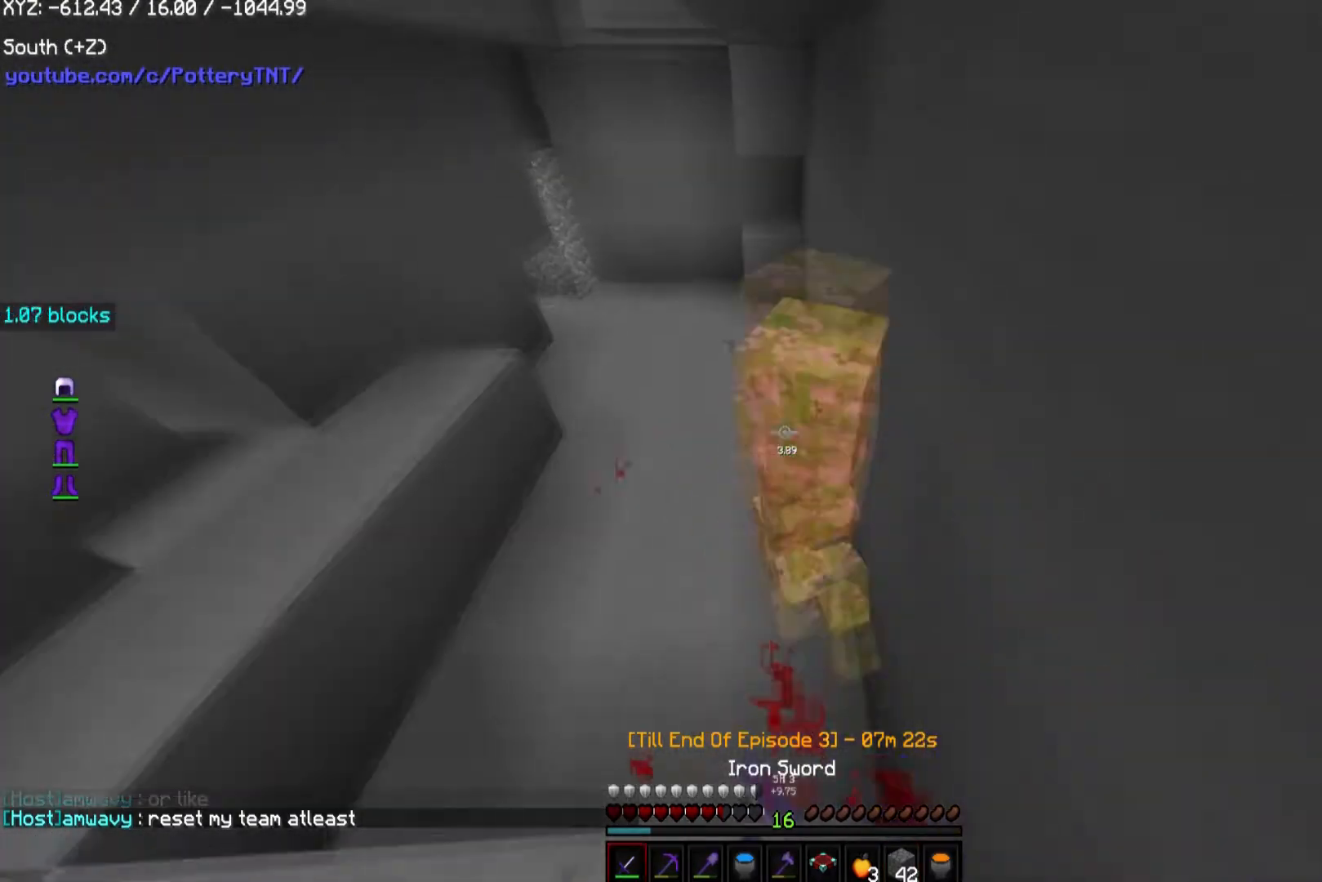
{"keys": ["w"], "mouse": ["left"], "events": [[68, "w", "up"], [236, "w", "down"]]}
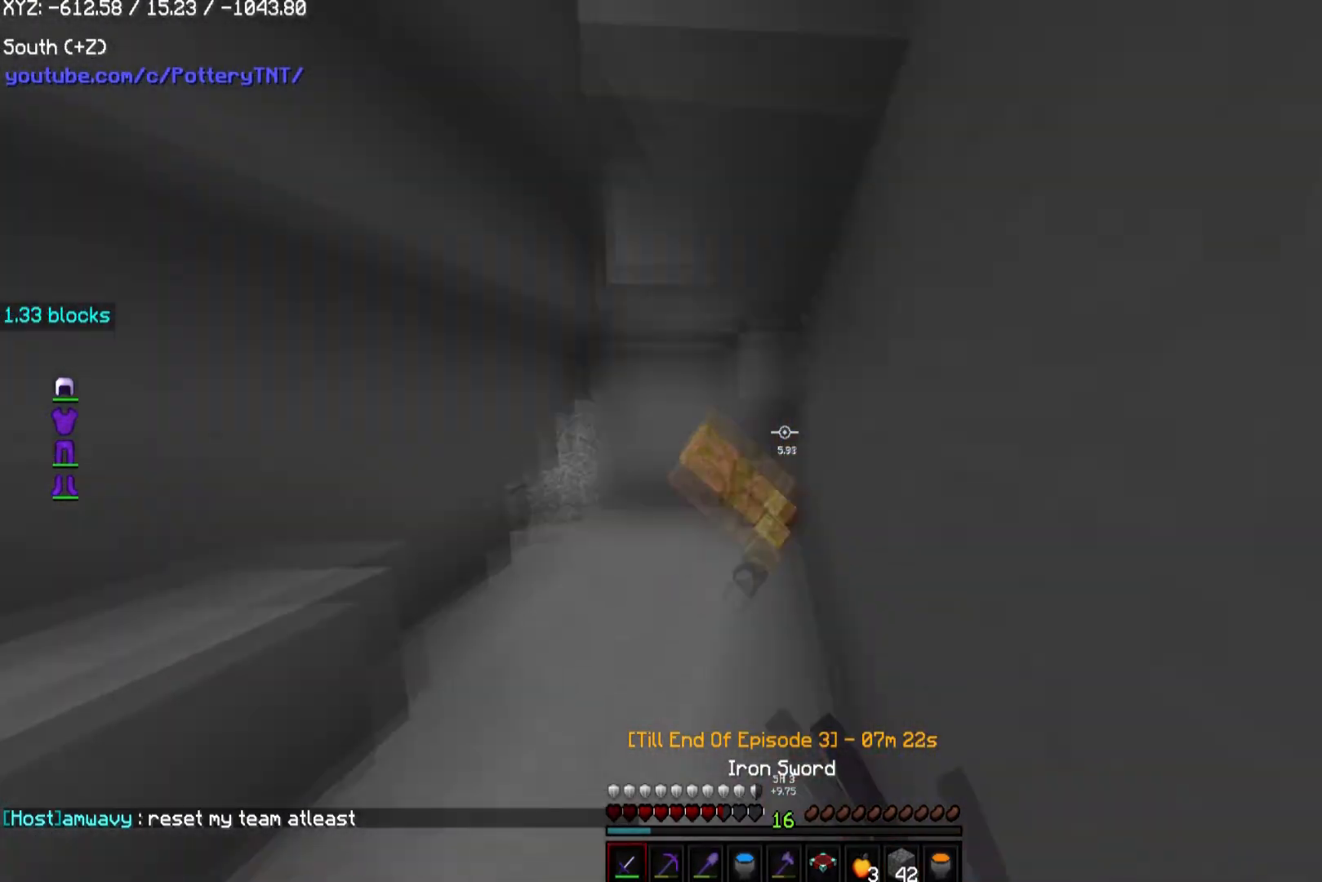
{"keys": ["d", "w"], "mouse": [], "events": [[236, "mouse_left", "up"], [404, "d", "down"]]}
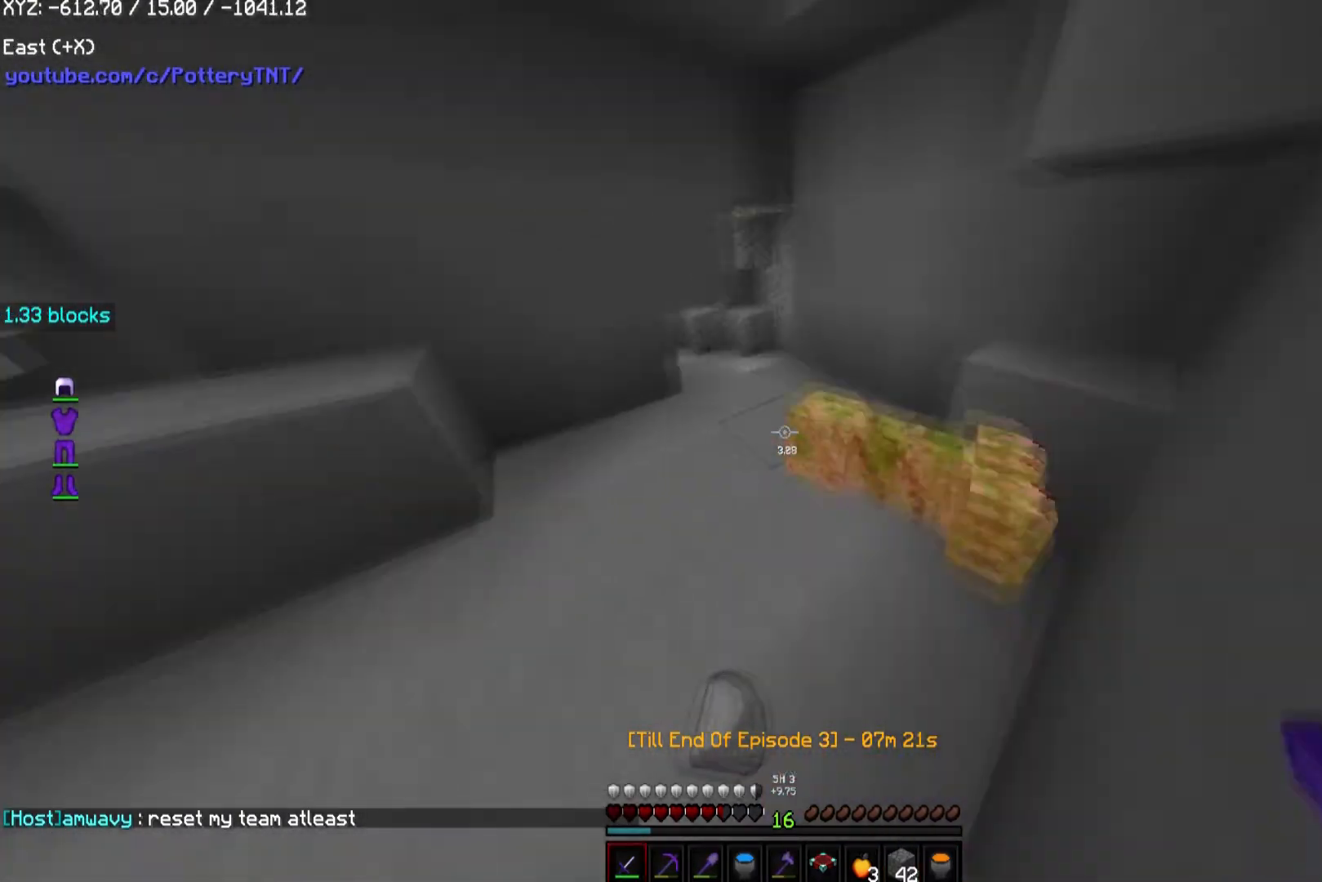
{"keys": ["d", "w"], "mouse": [], "events": []}
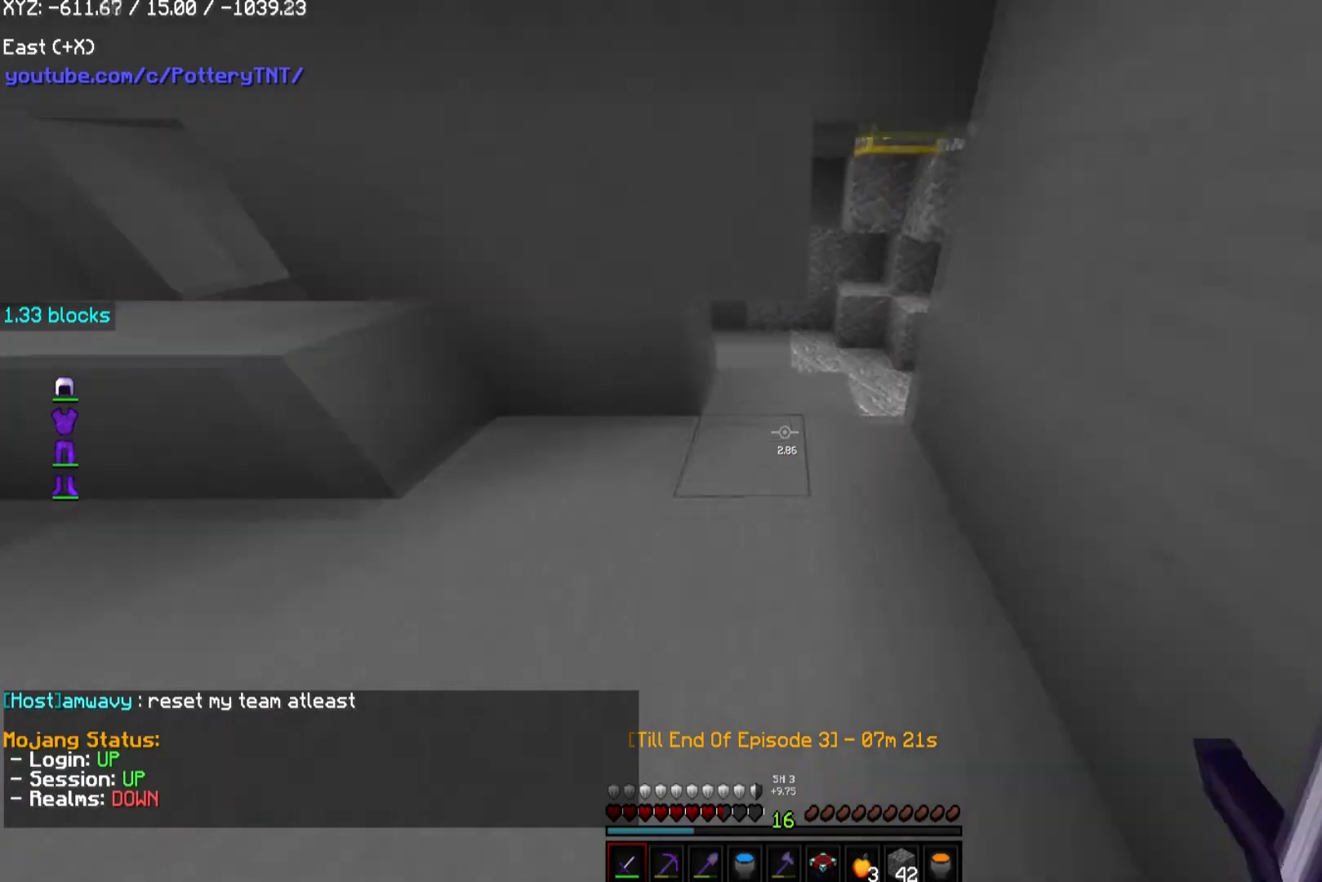
{"keys": ["w"], "mouse": [], "events": [[67, "d", "up"], [269, "d", "down"], [370, "d", "up"]]}
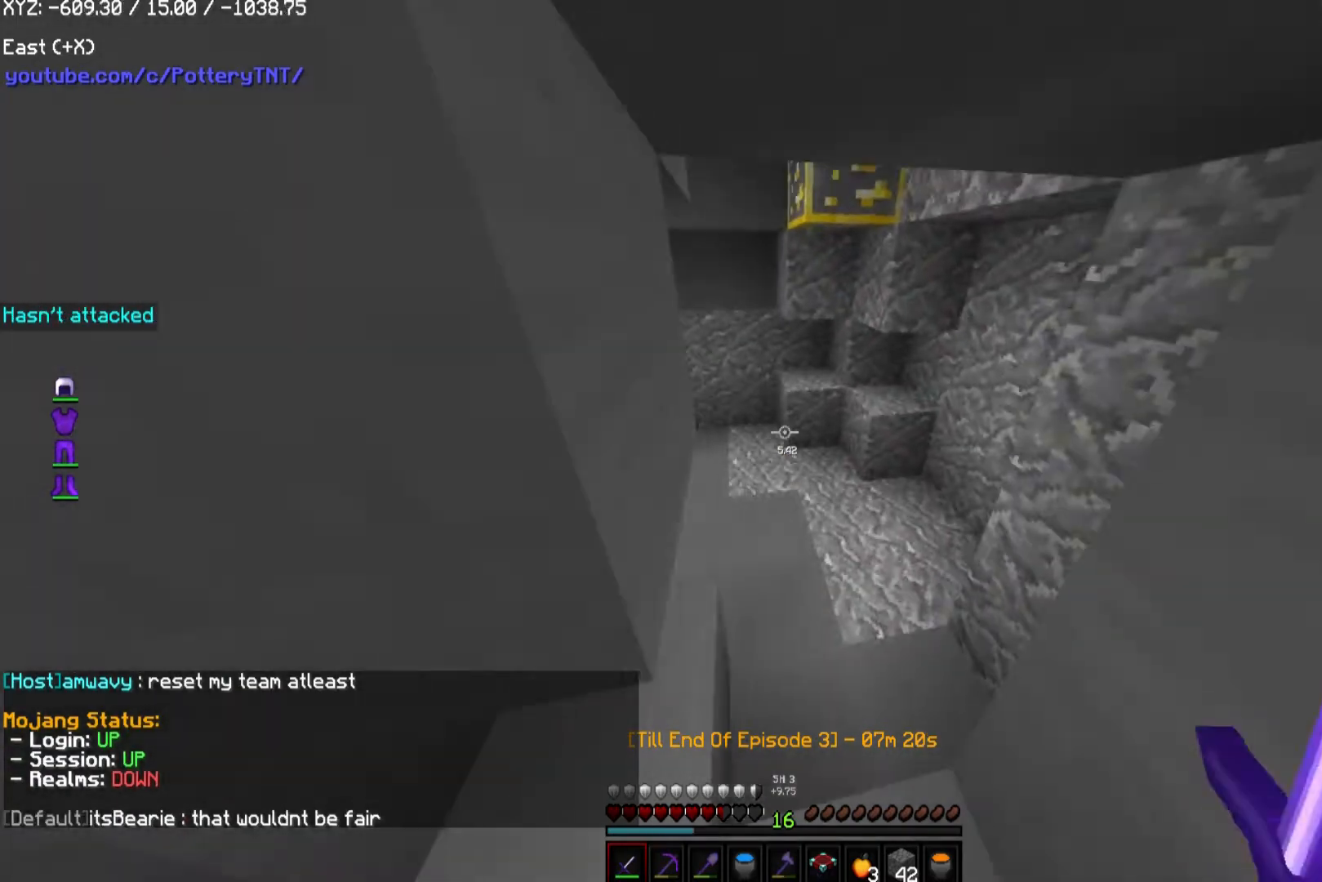
{"keys": ["a"], "mouse": [], "events": [[437, "a", "down"], [505, "w", "up"]]}
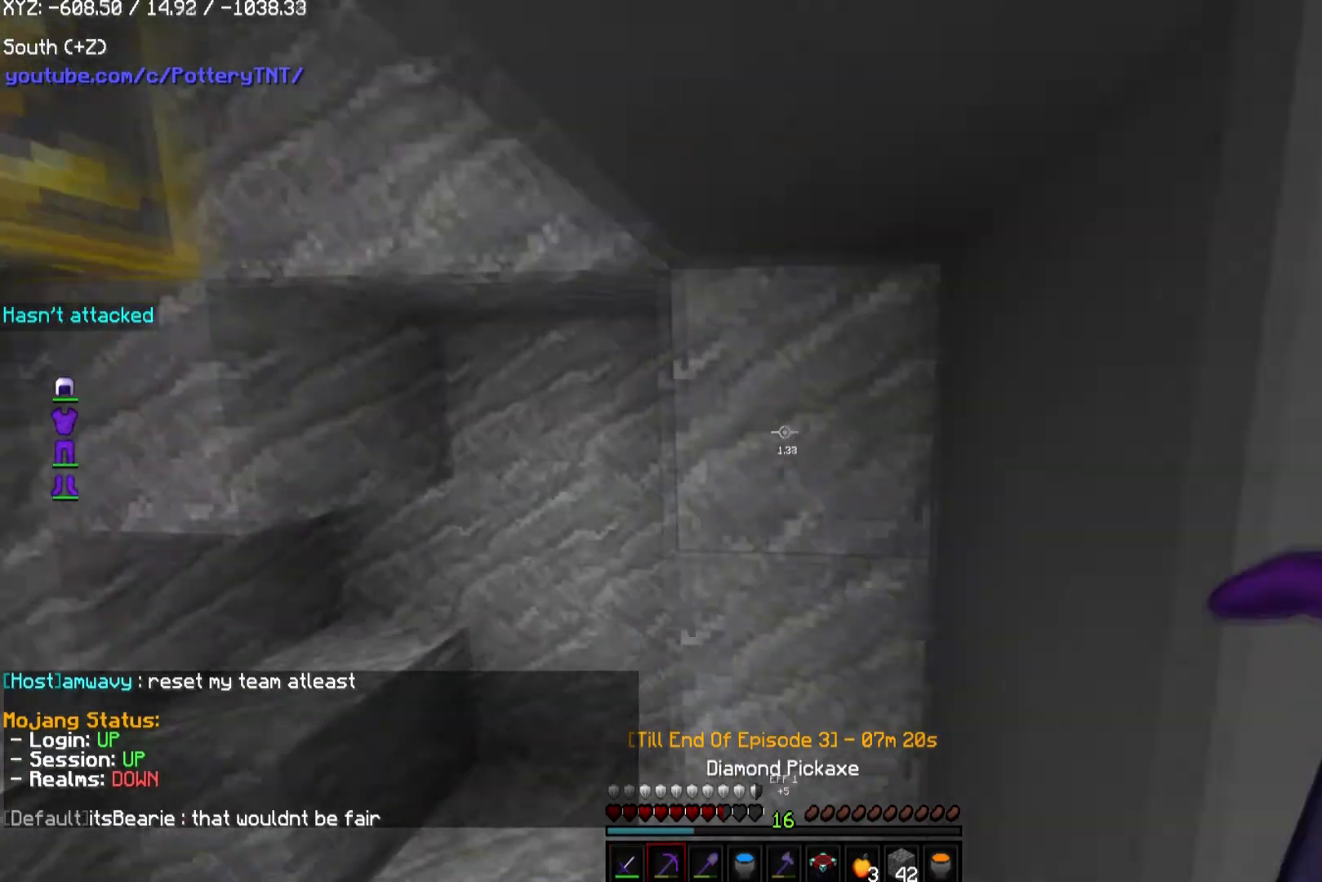
{"keys": ["w"], "mouse": [], "events": [[235, "w", "down"], [269, "a", "up"]]}
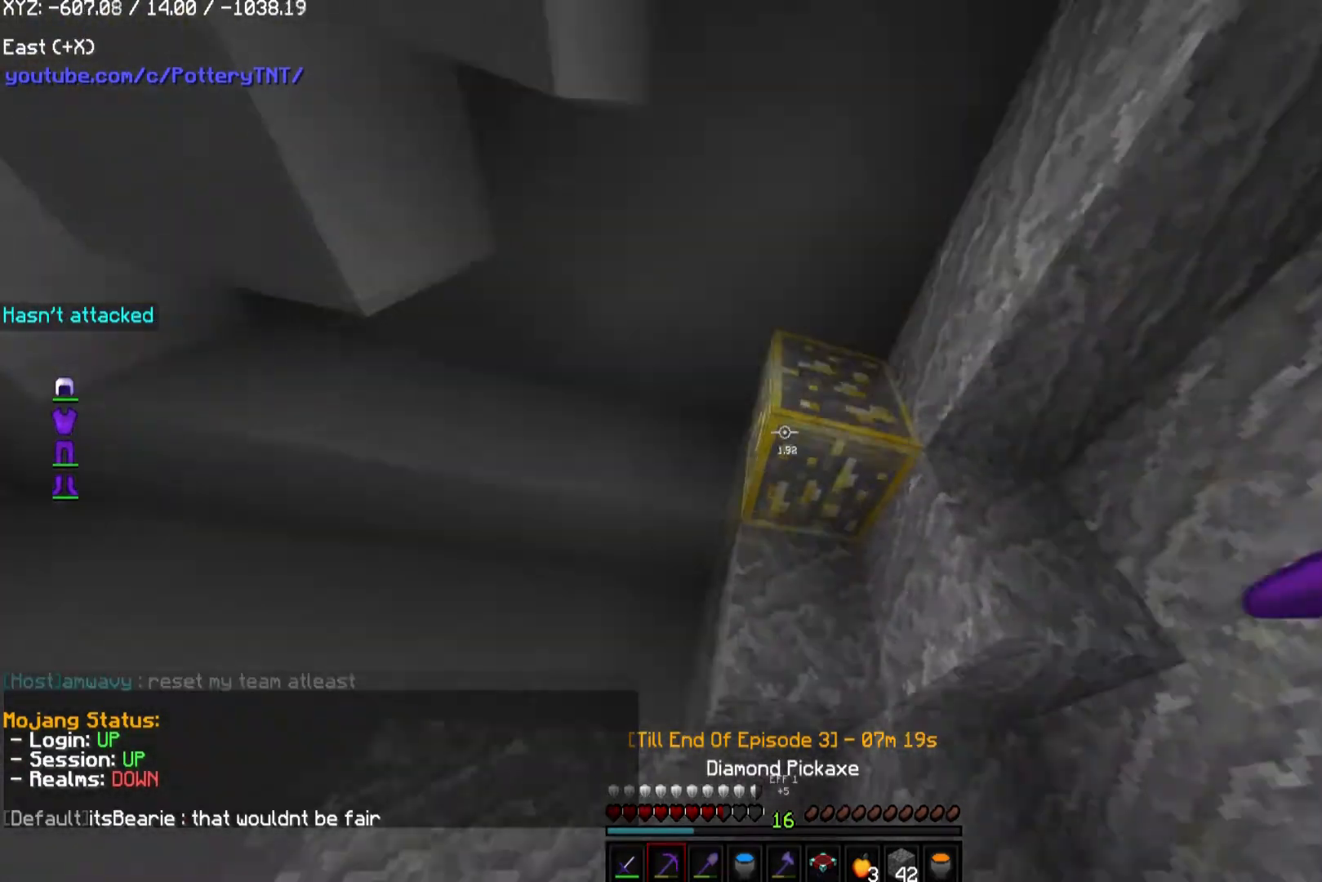
{"keys": ["d", "w"], "mouse": ["left"], "events": [[34, "mouse_left", "down"], [135, "d", "down"]]}
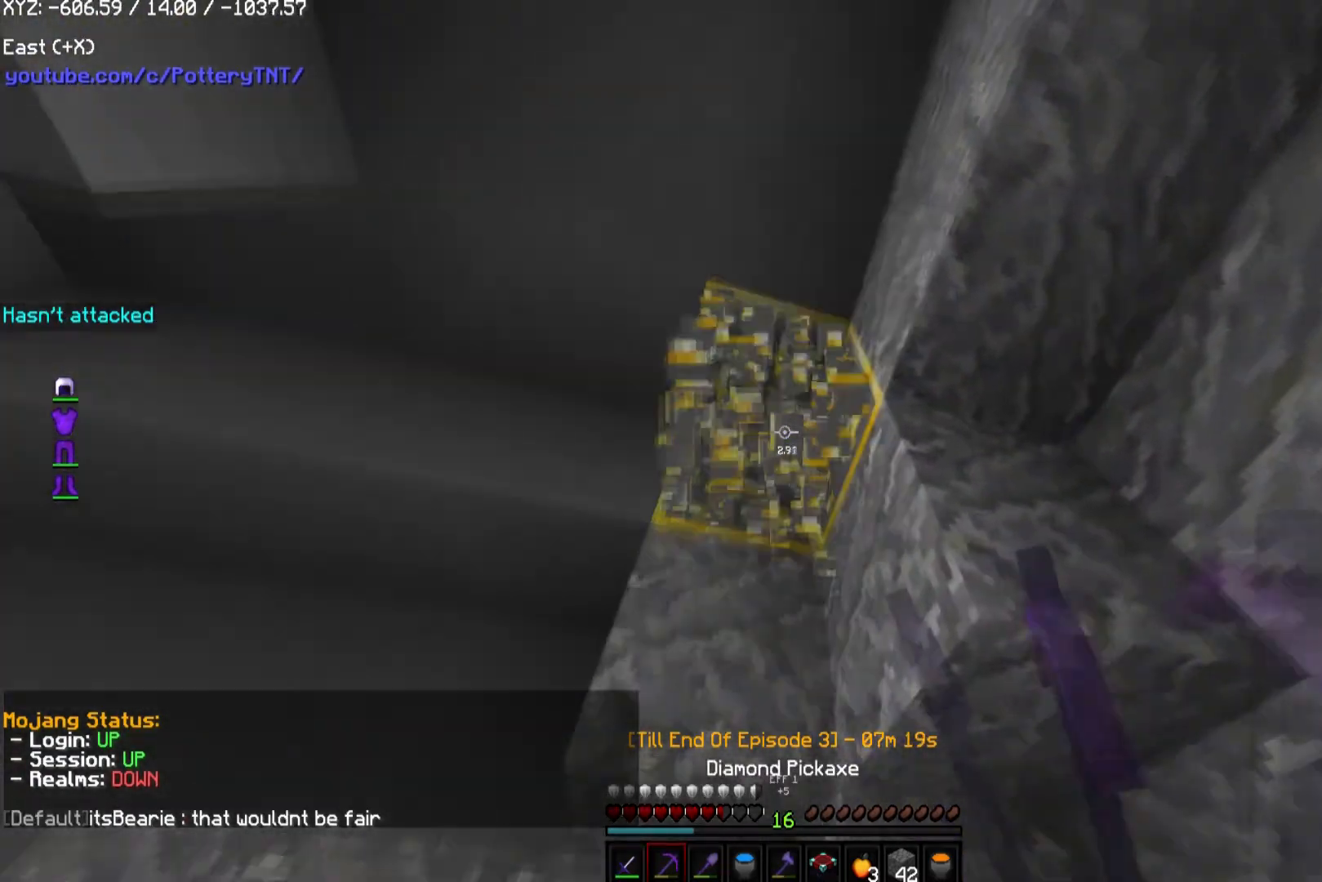
{"keys": [], "mouse": ["left"], "events": [[134, "d", "up"], [336, "w", "up"]]}
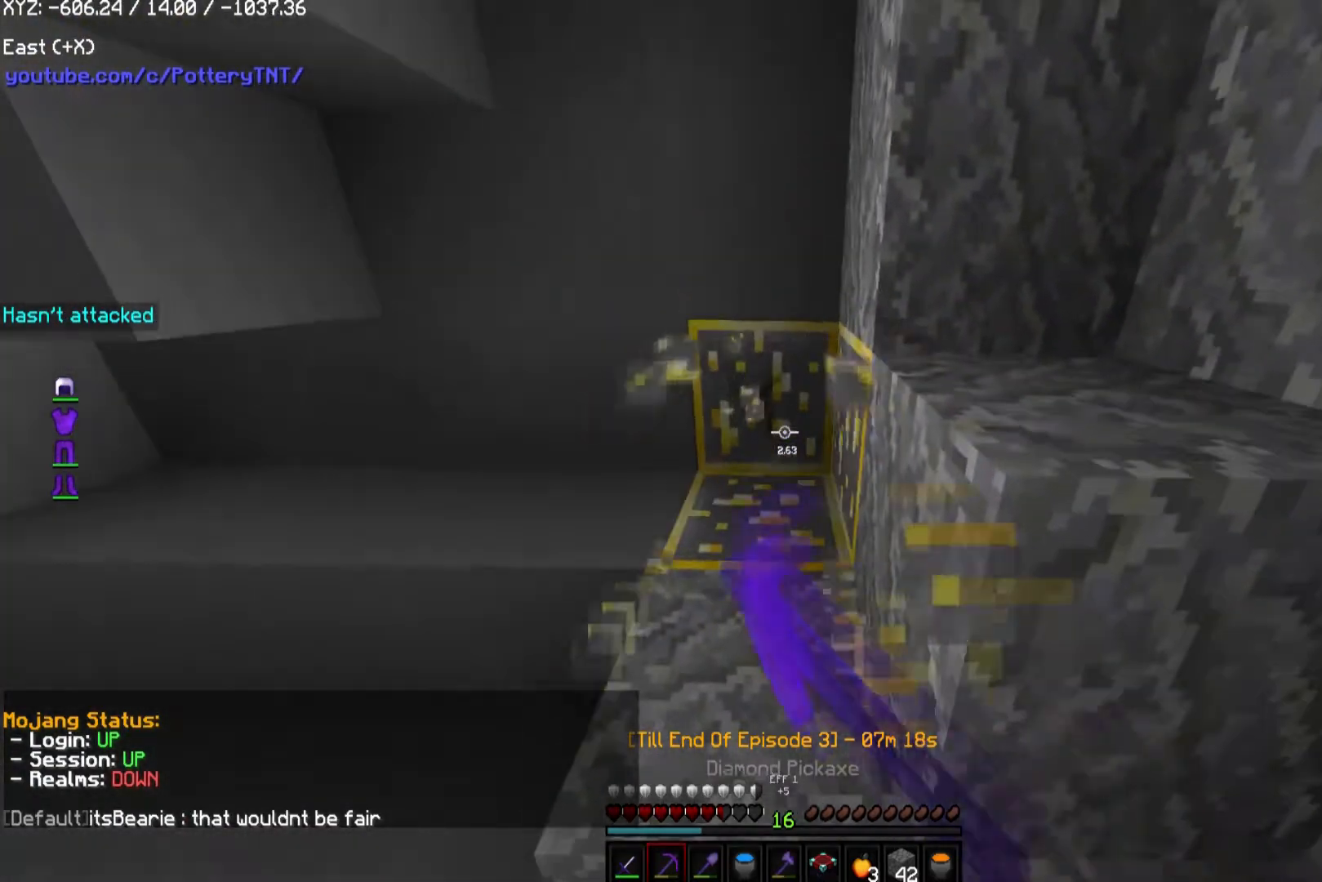
{"keys": ["a"], "mouse": ["left"], "events": [[101, "a", "down"]]}
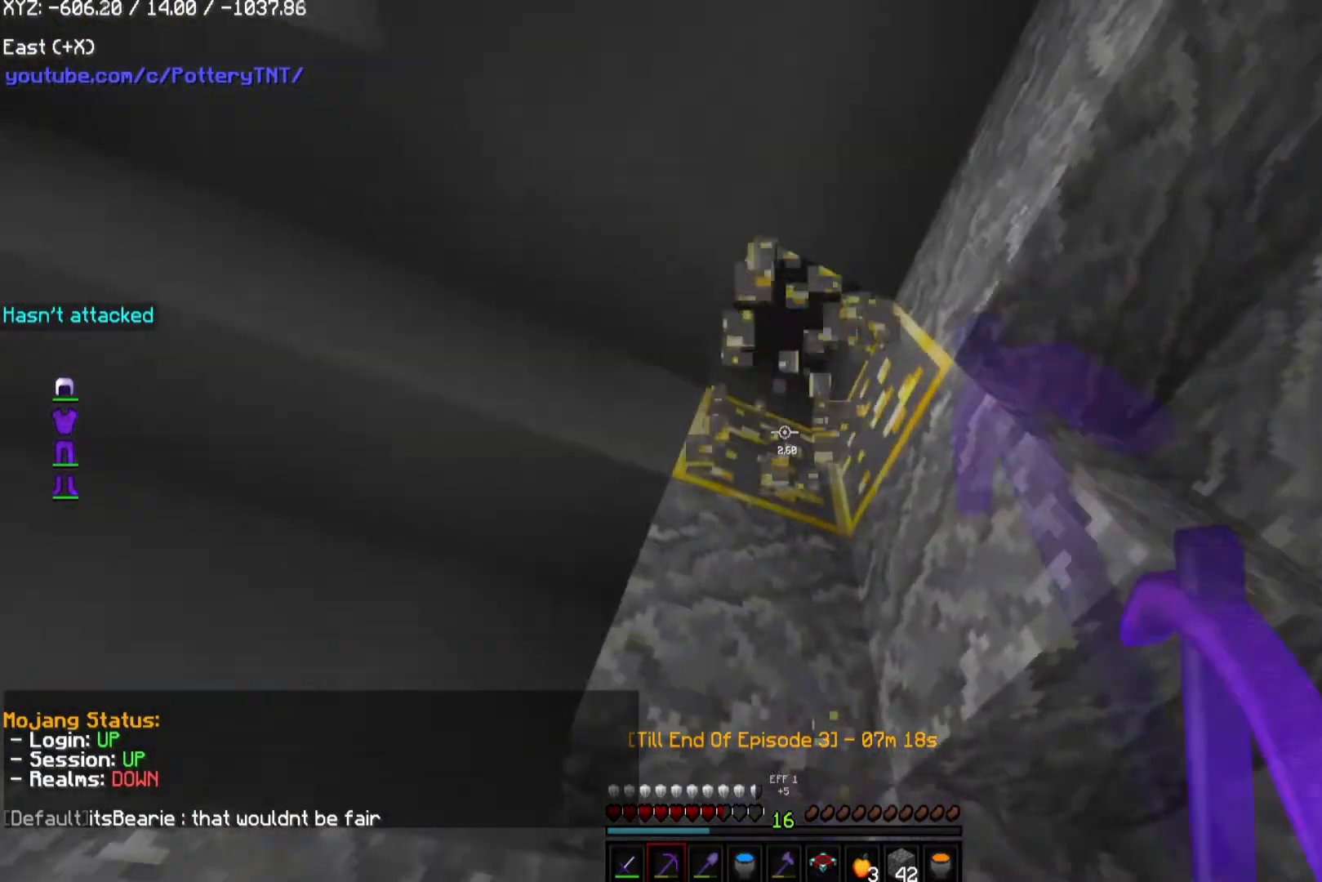
{"keys": ["a"], "mouse": ["left"], "events": []}
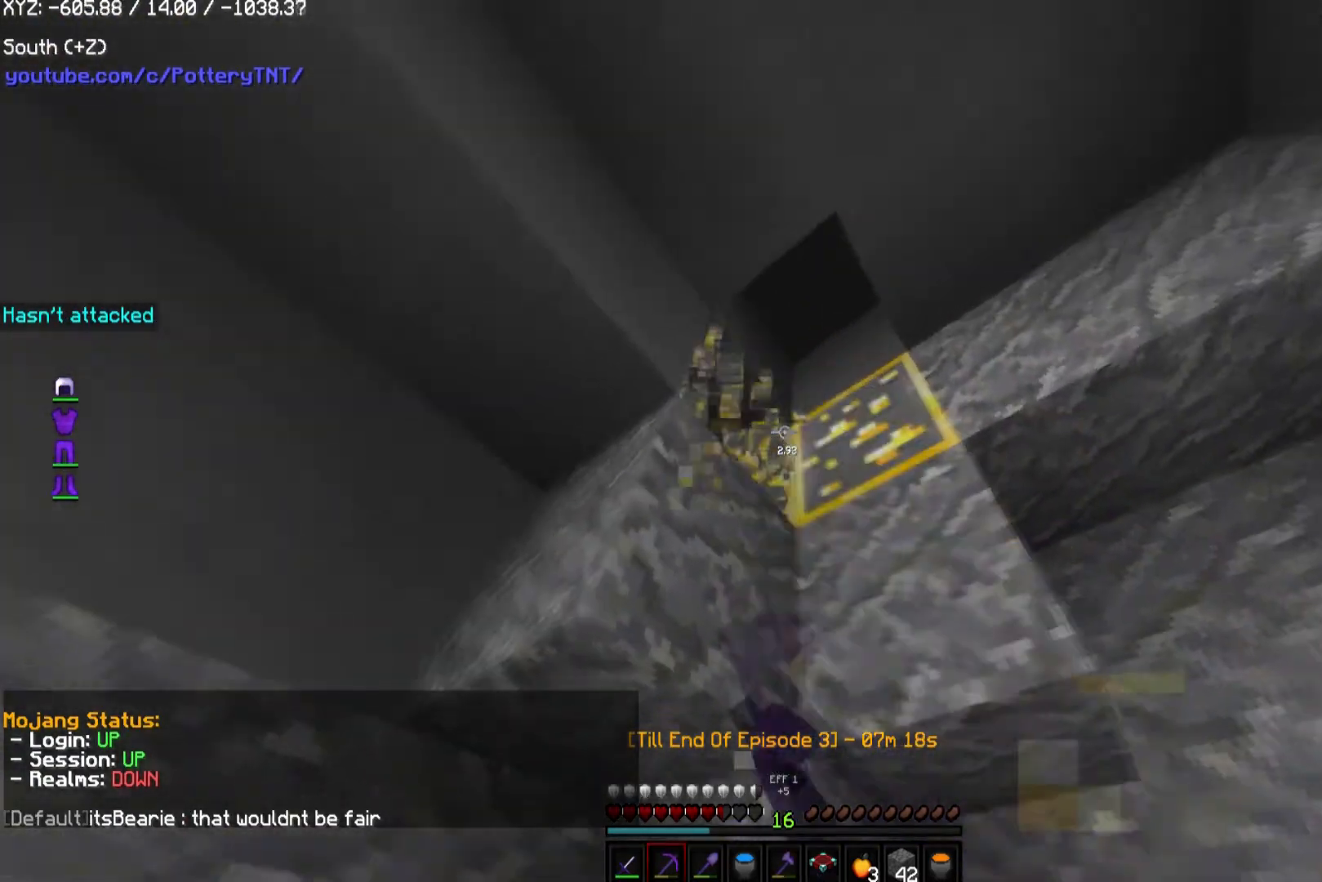
{"keys": [], "mouse": ["left"], "events": [[68, "a", "up"], [135, "d", "down"], [169, "s", "down"], [438, "d", "up"], [505, "s", "up"]]}
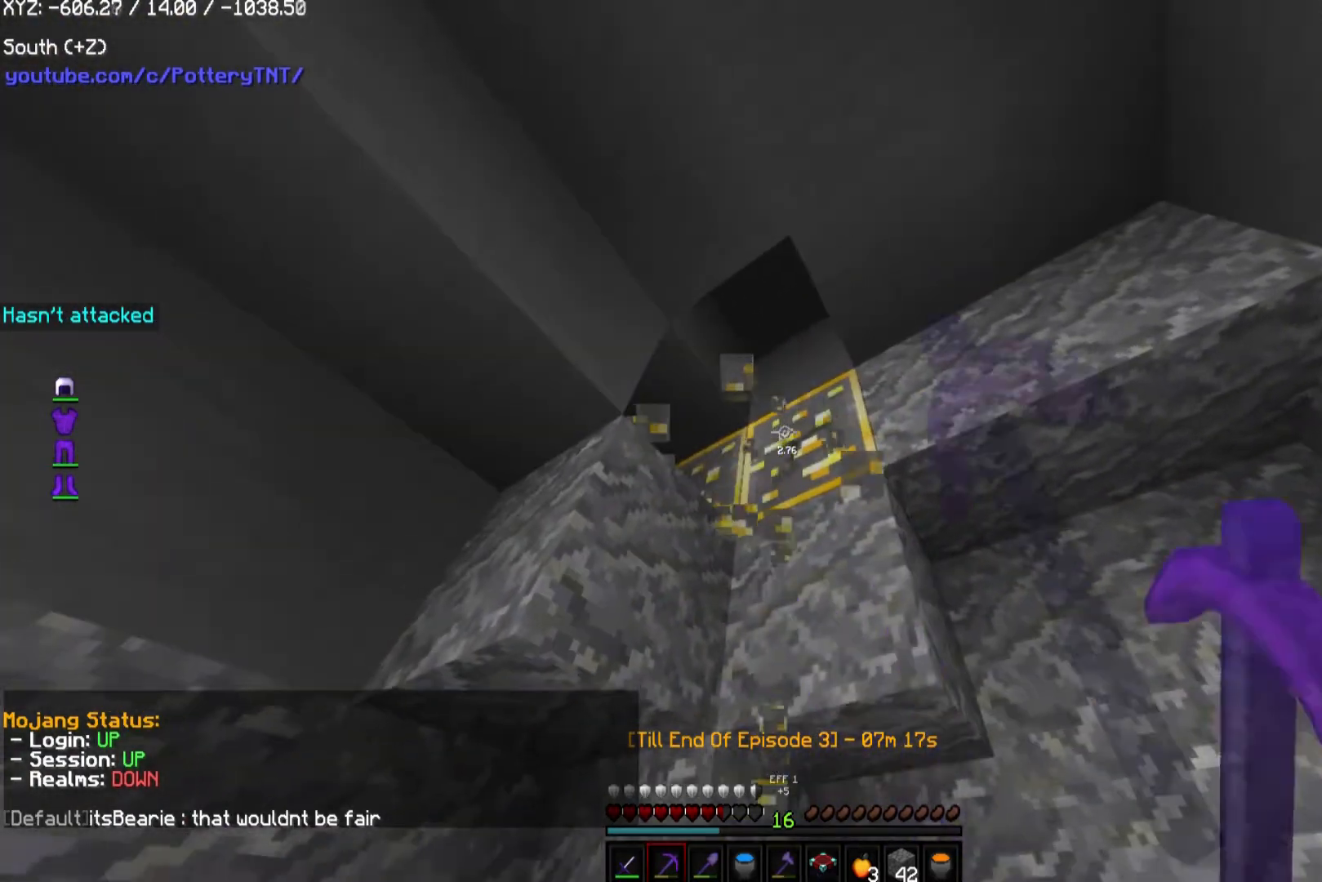
{"keys": [], "mouse": ["left"], "events": []}
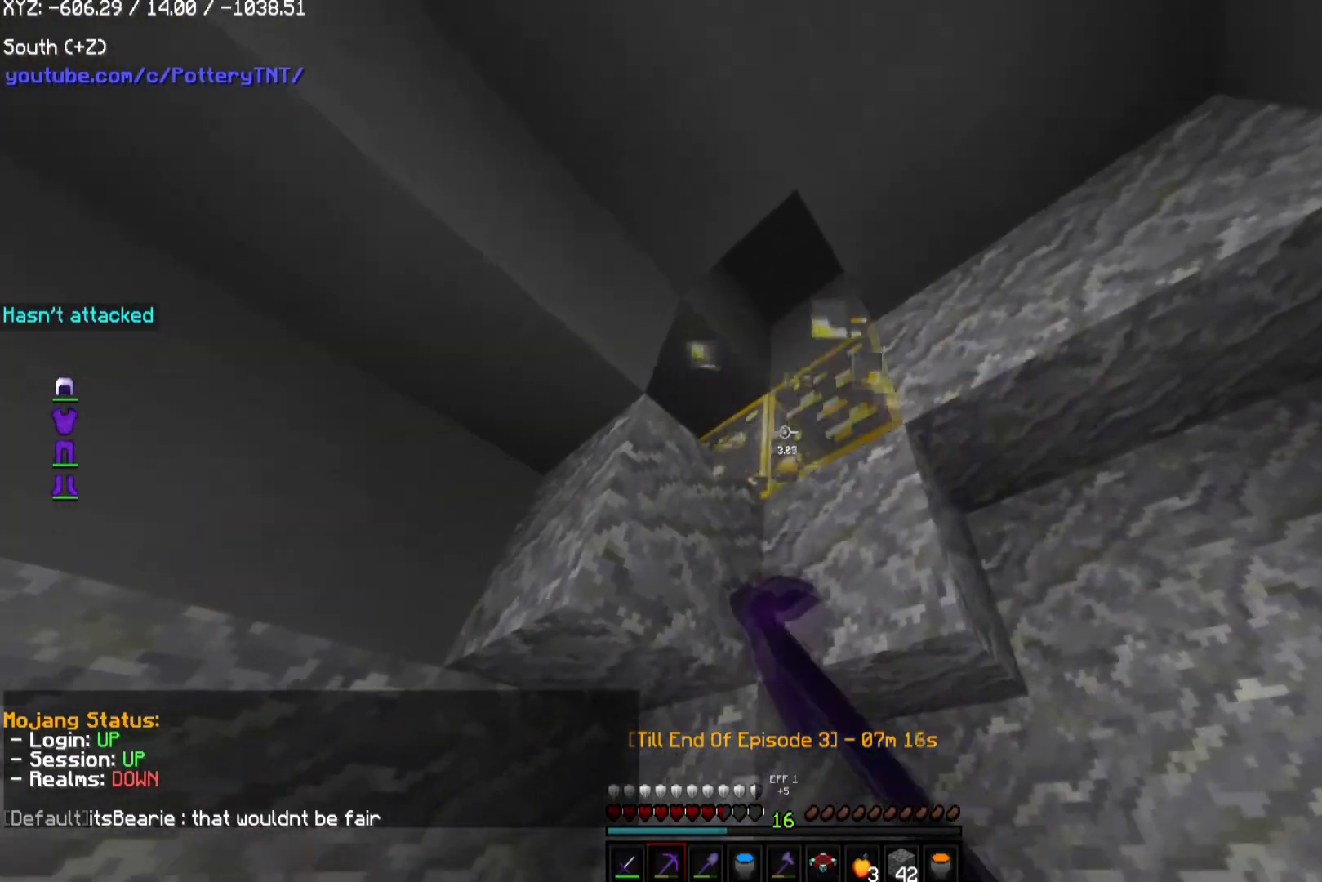
{"keys": [], "mouse": ["left"], "events": []}
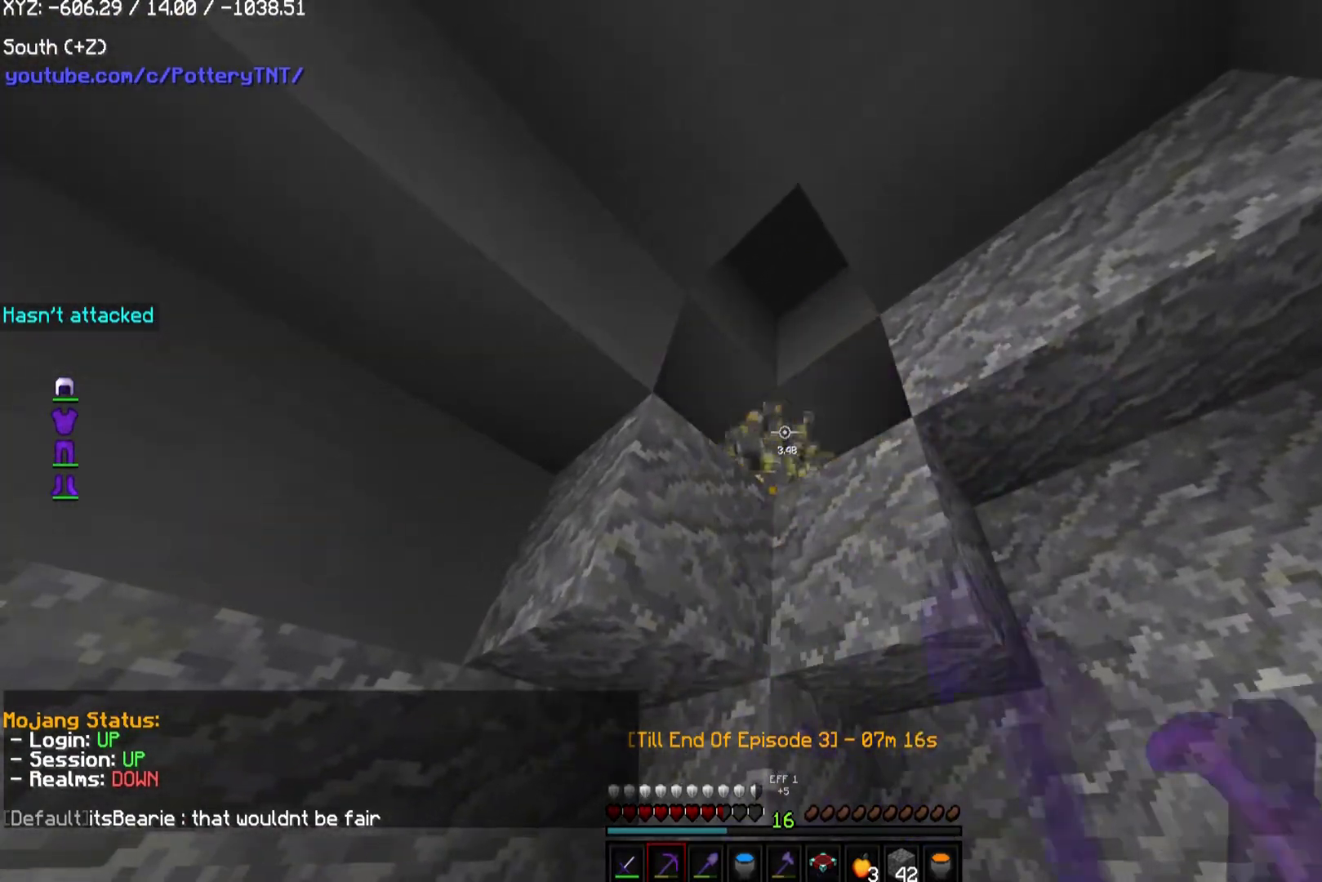
{"keys": ["d"], "mouse": [], "events": [[471, "d", "down"], [471, "mouse_left", "up"]]}
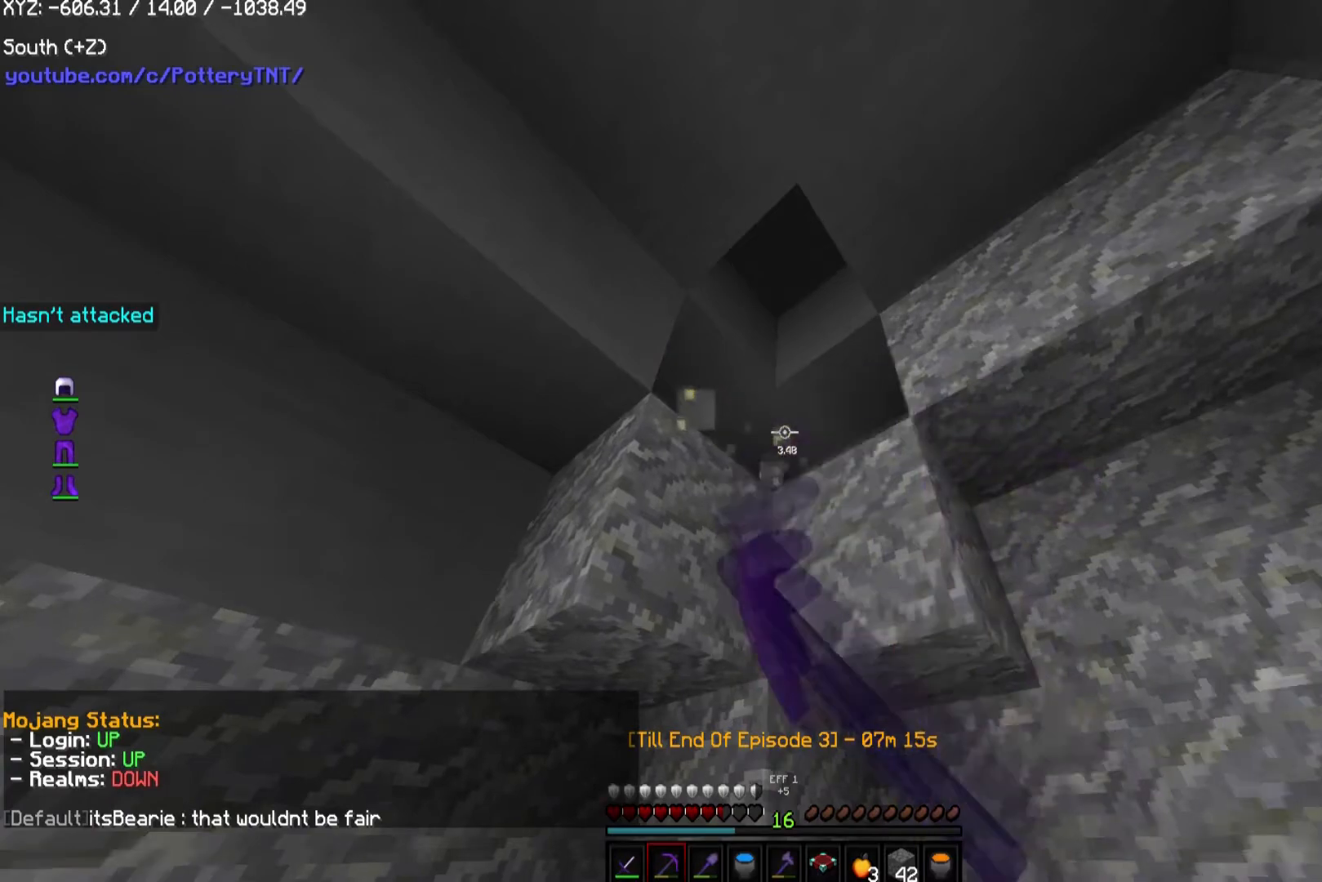
{"keys": [], "mouse": [], "events": [[202, "d", "up"]]}
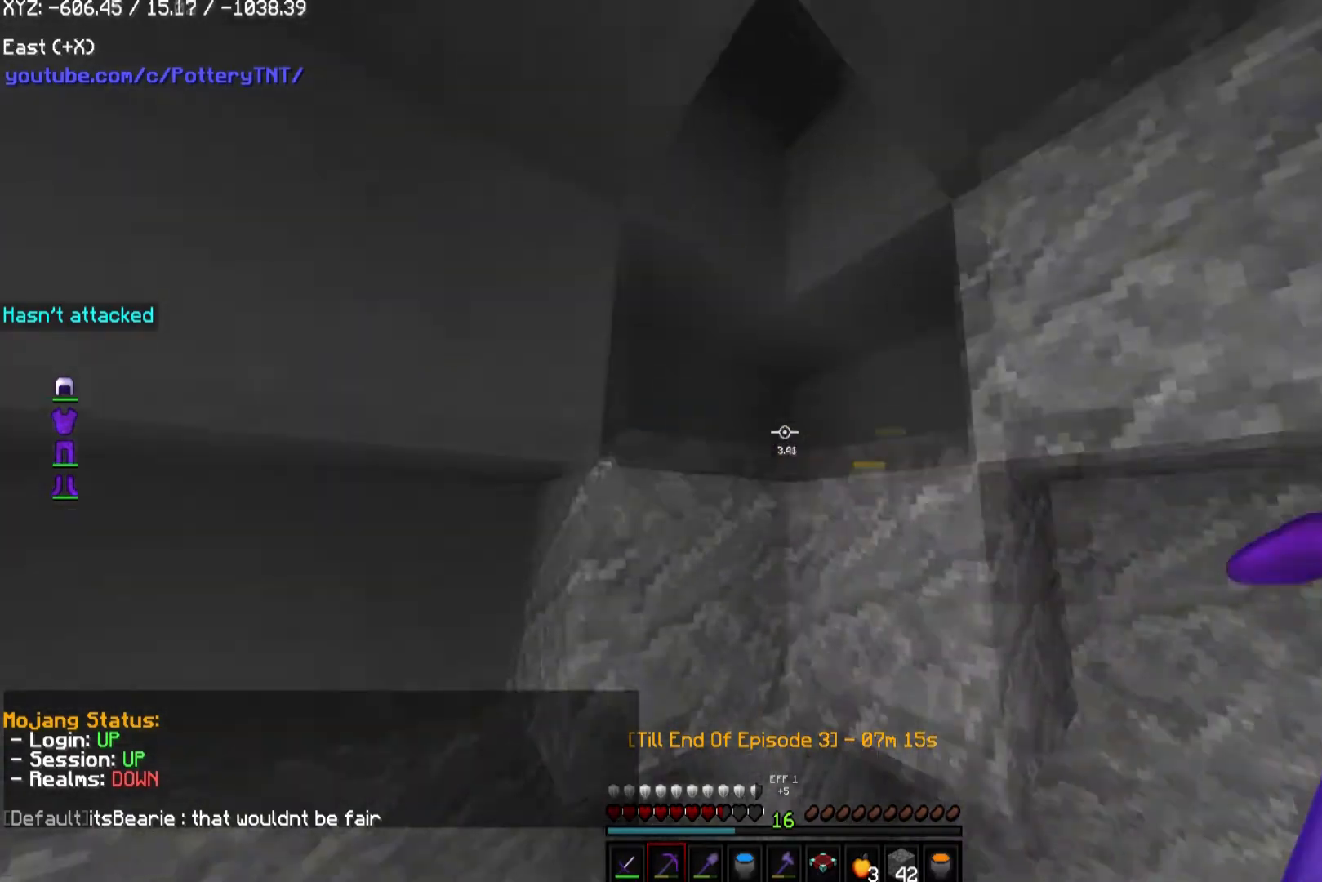
{"keys": ["a"], "mouse": ["left"], "events": [[34, "d", "down"], [336, "d", "up"], [471, "mouse_left", "down"], [505, "a", "down"]]}
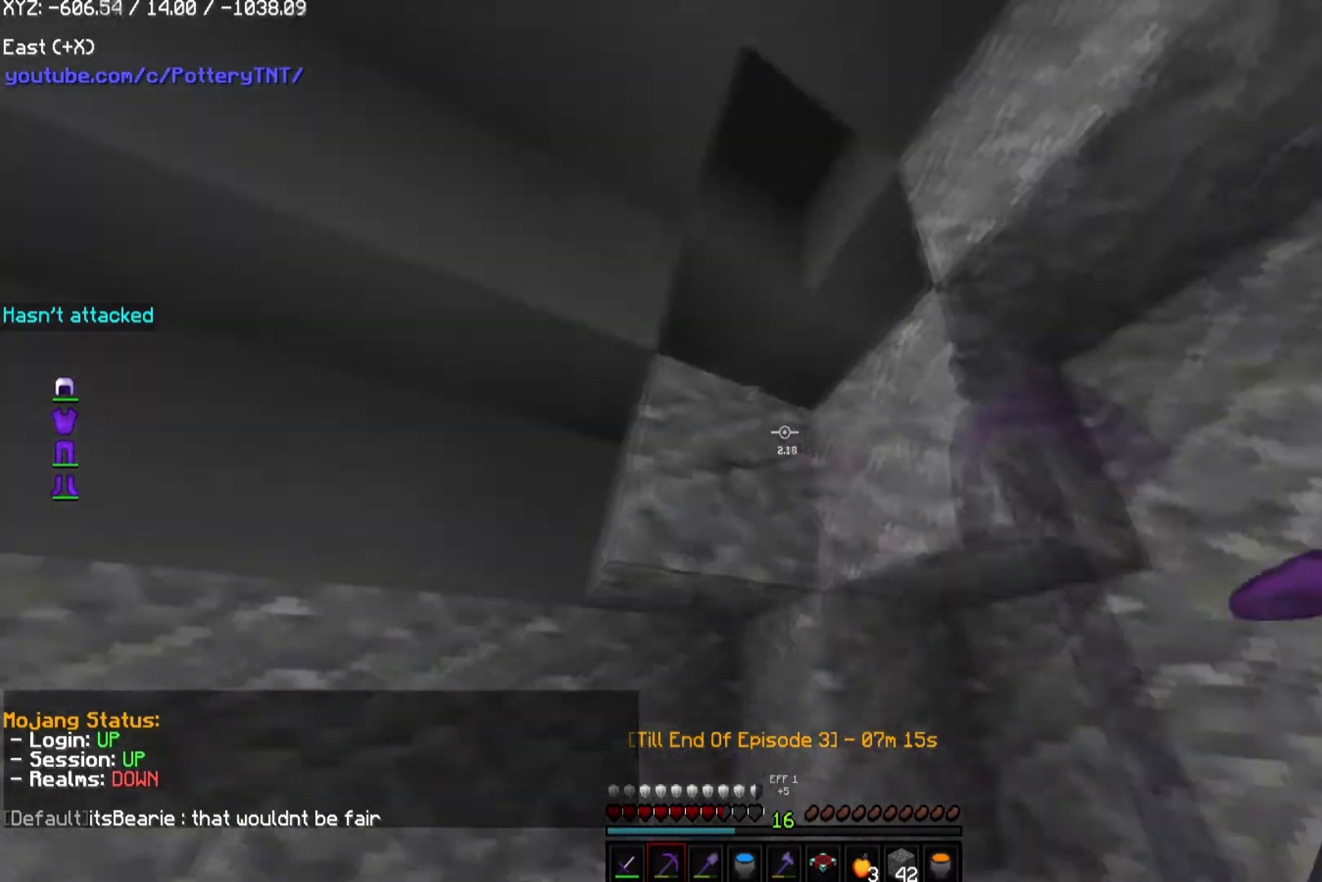
{"keys": [], "mouse": [], "events": [[235, "a", "up"], [505, "mouse_left", "up"]]}
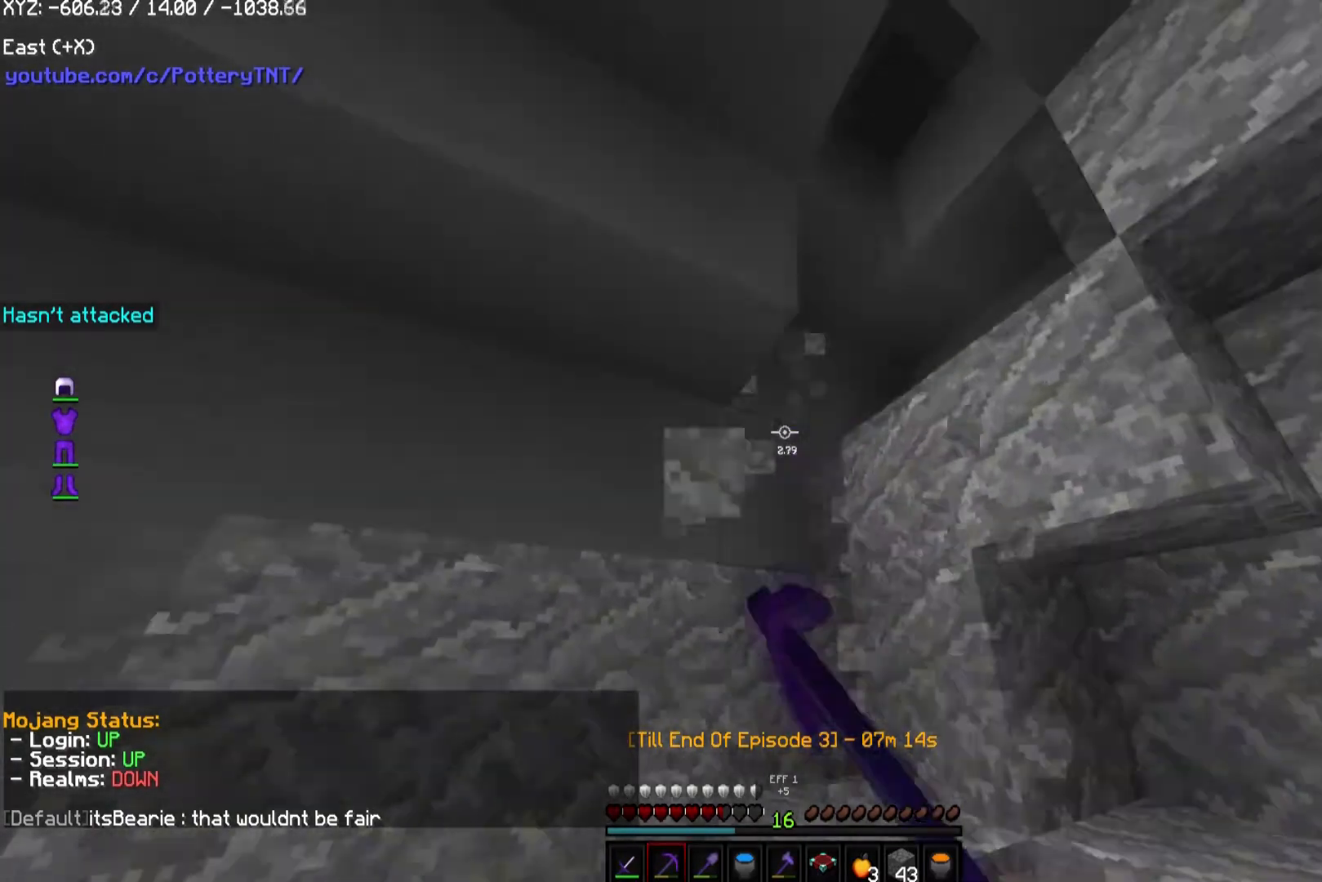
{"keys": ["d", "w"], "mouse": [], "events": [[33, "d", "down"], [471, "w", "down"]]}
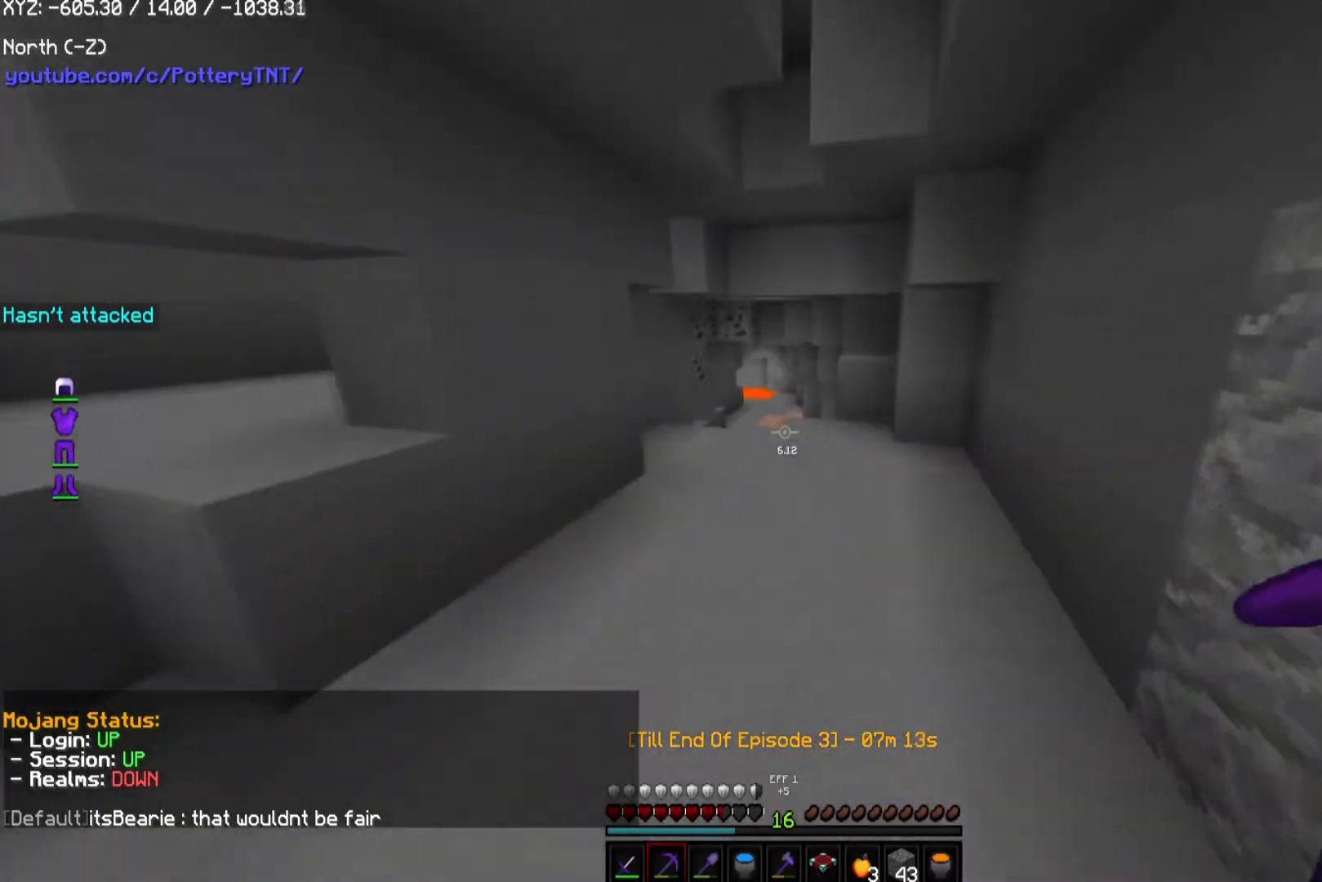
{"keys": ["w"], "mouse": [], "events": [[101, "d", "up"]]}
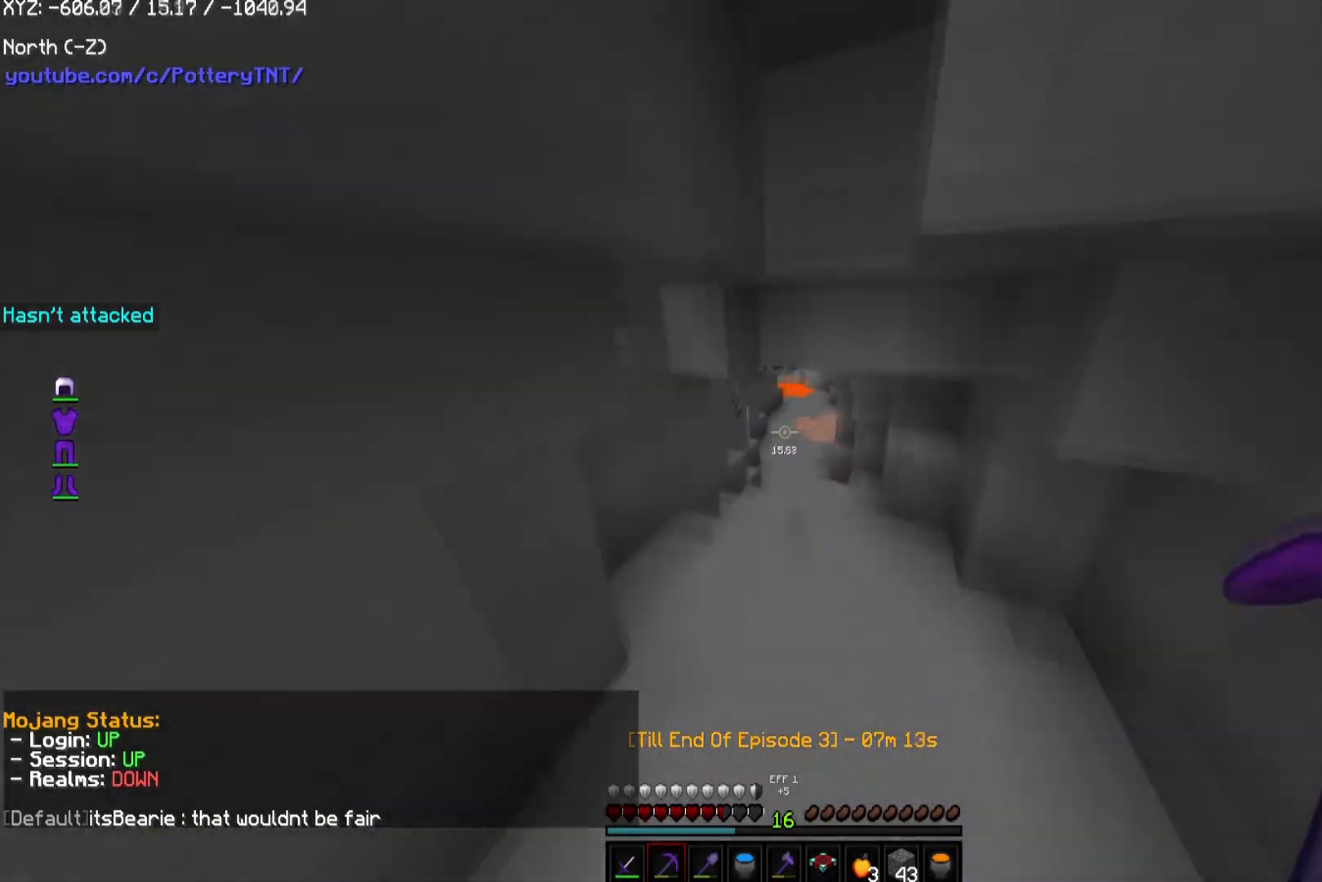
{"keys": ["w"], "mouse": [], "events": []}